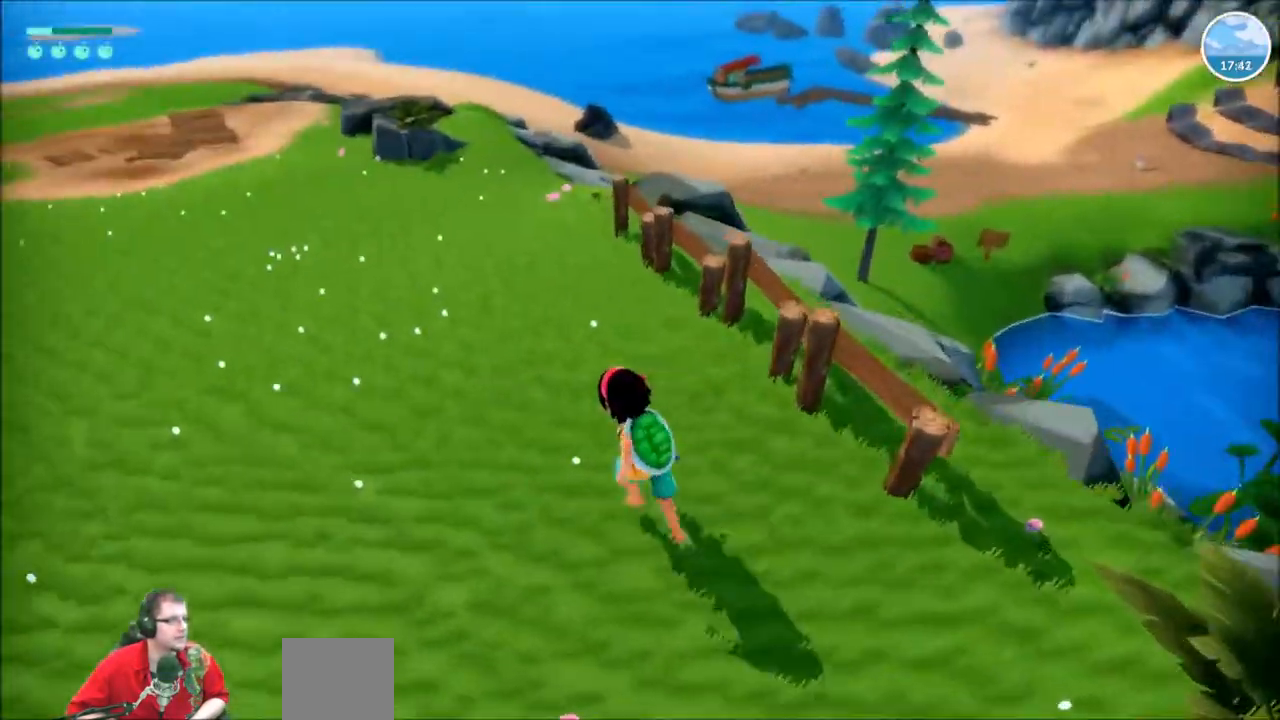
Gameplay with a controller (Xbox layout); each line is a JSON object with the inputs held at the frame after it. "events" lists button and stick changes between this image and that frame as [ms after this image, input, new state], when the widget could be followed in between. Not read: L1 L3 R1 R3.
{"buttons": ["R2"], "left_stick": "up", "right_stick": "center", "events": [[33, "right_stick", "center"], [367, "left_stick", "up"]]}
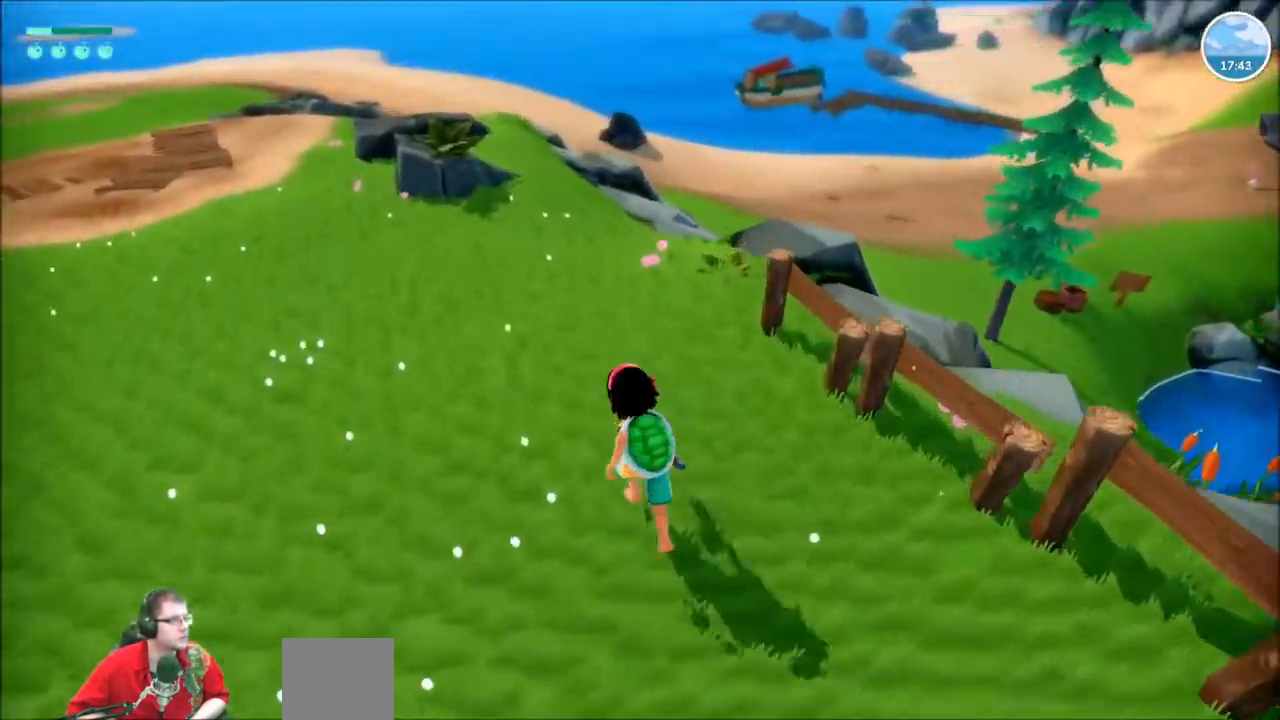
{"buttons": ["R2"], "left_stick": "up", "right_stick": "center", "events": []}
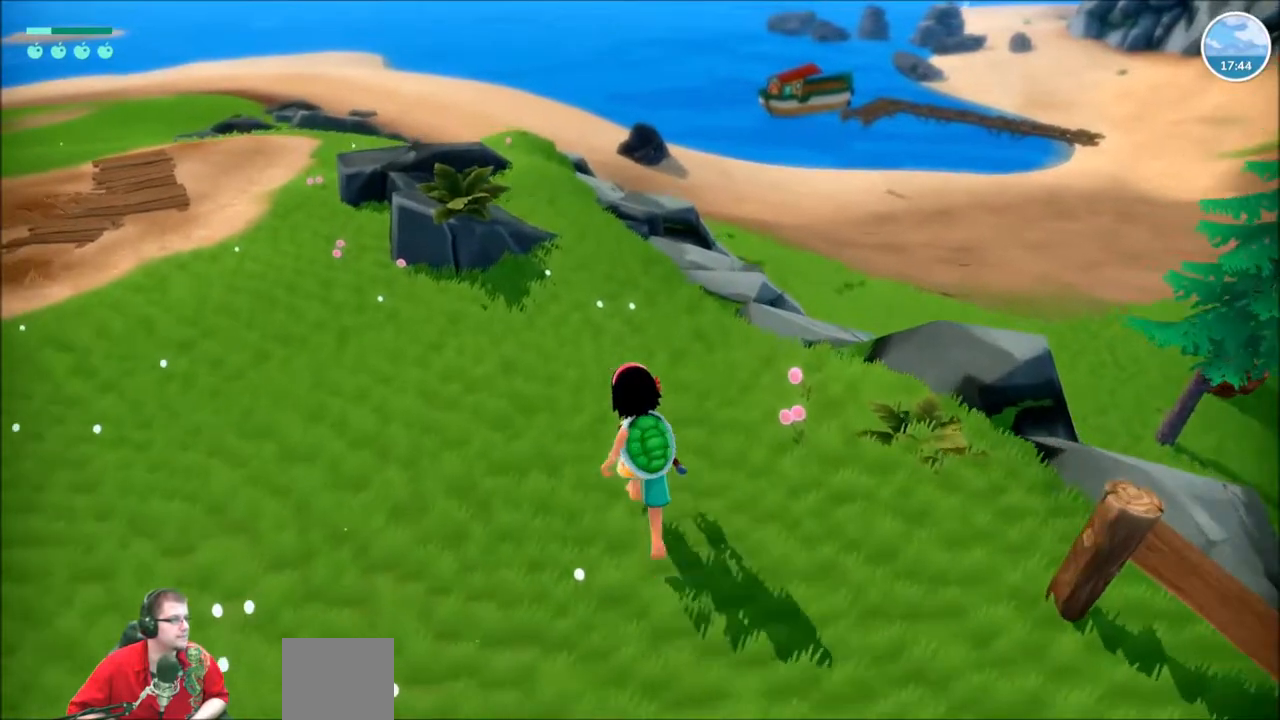
{"buttons": ["R2"], "left_stick": "up", "right_stick": "center", "events": []}
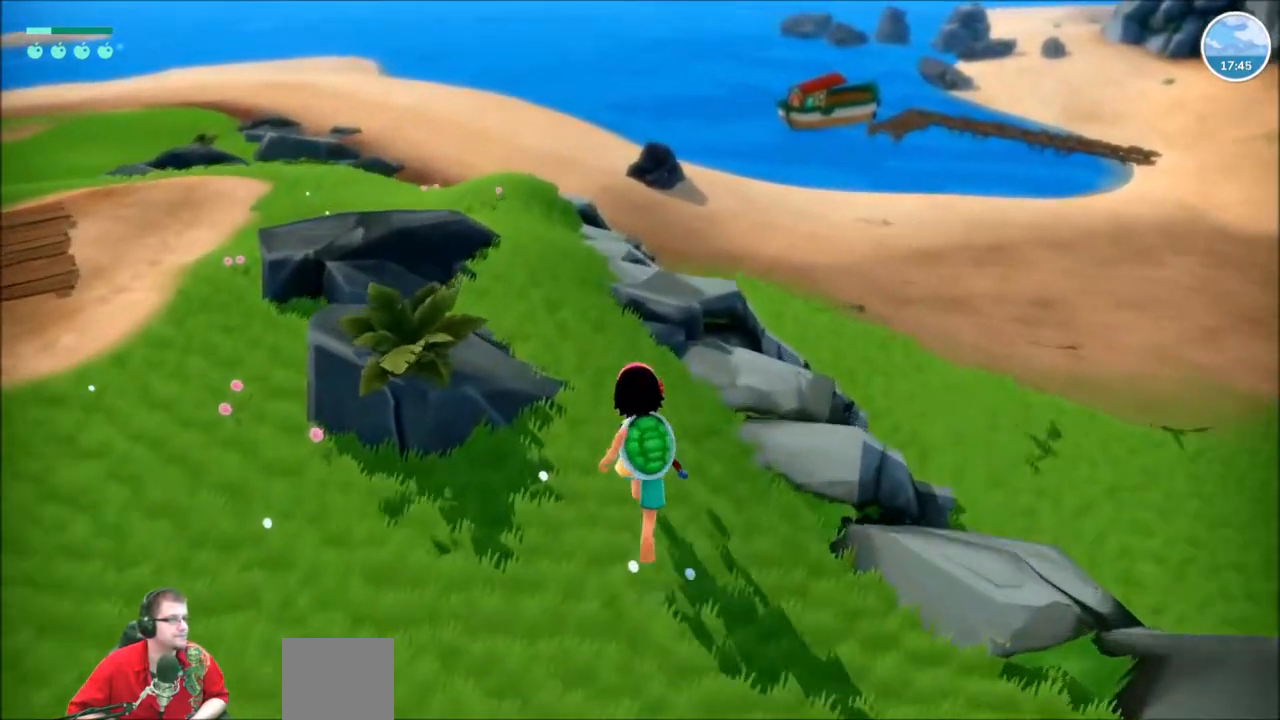
{"buttons": ["R2"], "left_stick": "up", "right_stick": "center", "events": [[34, "right_stick", "left"], [501, "right_stick", "center"]]}
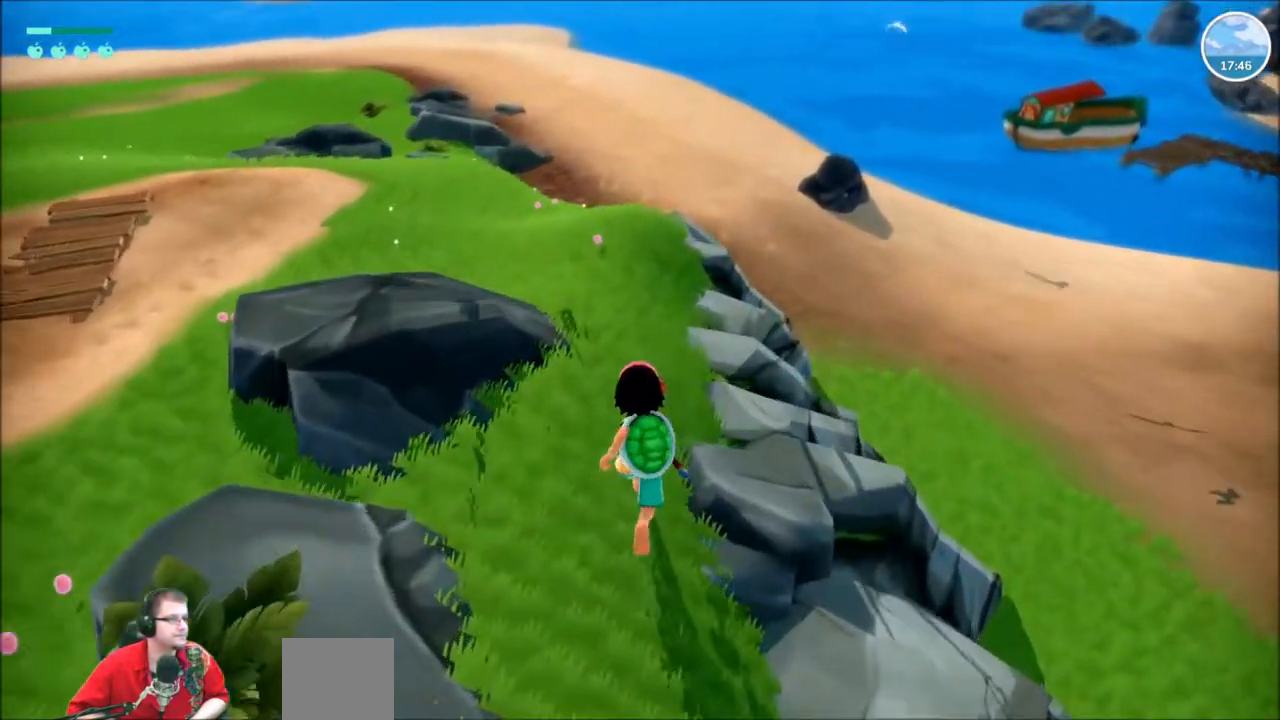
{"buttons": ["R2"], "left_stick": "up", "right_stick": "center", "events": []}
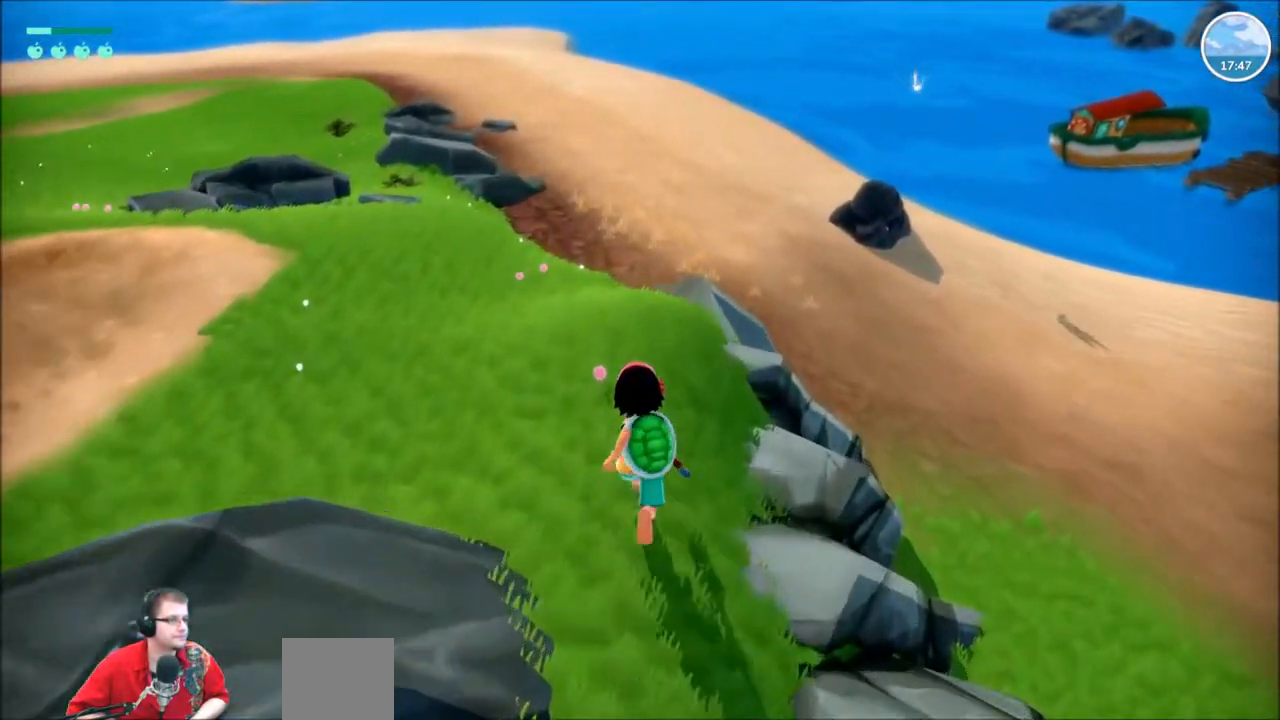
{"buttons": [], "left_stick": "center", "right_stick": "center", "events": [[134, "R2", "up"], [134, "left_stick", "center"]]}
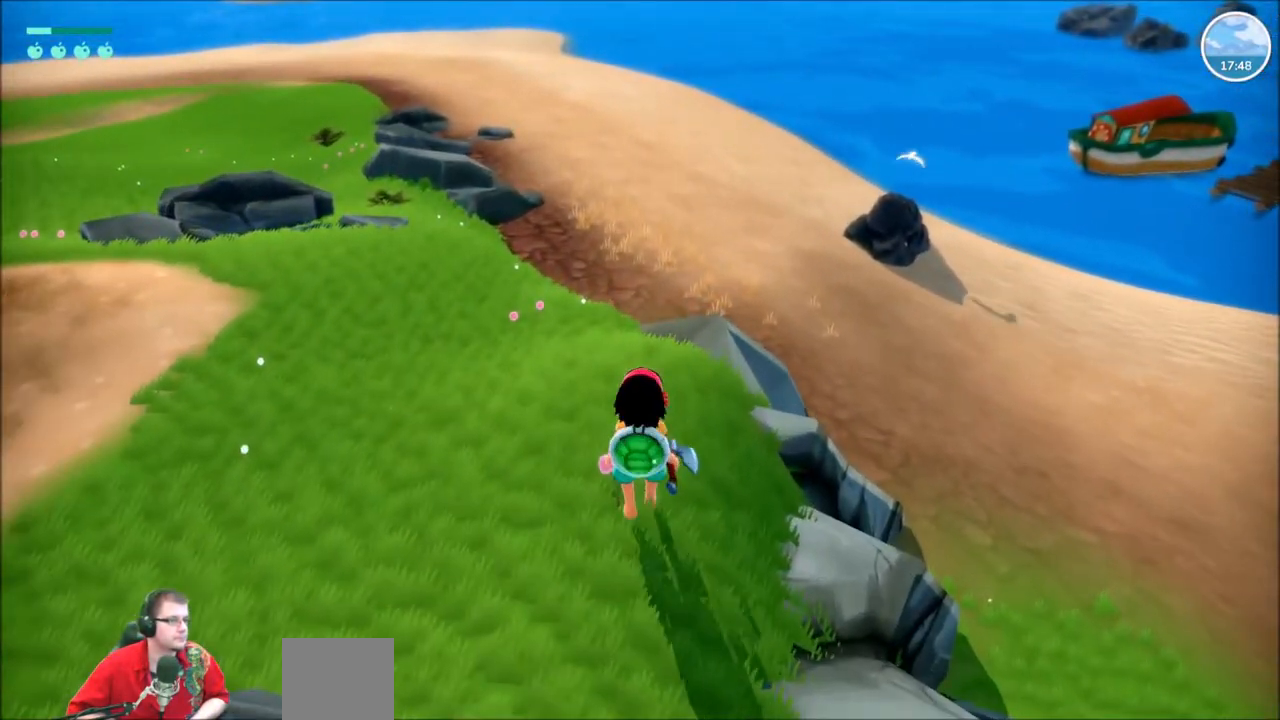
{"buttons": [], "left_stick": "center", "right_stick": "center", "events": [[100, "DPAD_LEFT", "down"], [233, "DPAD_LEFT", "up"]]}
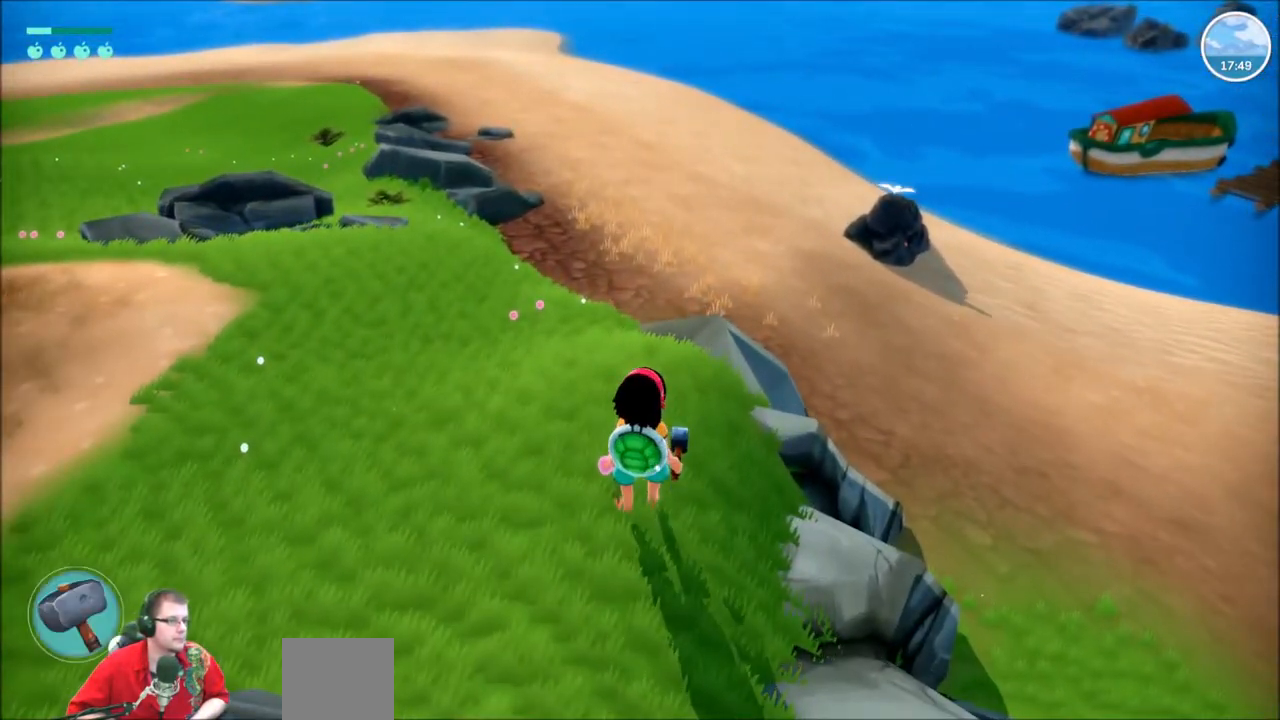
{"buttons": ["DPAD_LEFT"], "left_stick": "center", "right_stick": "center", "events": [[501, "DPAD_LEFT", "down"]]}
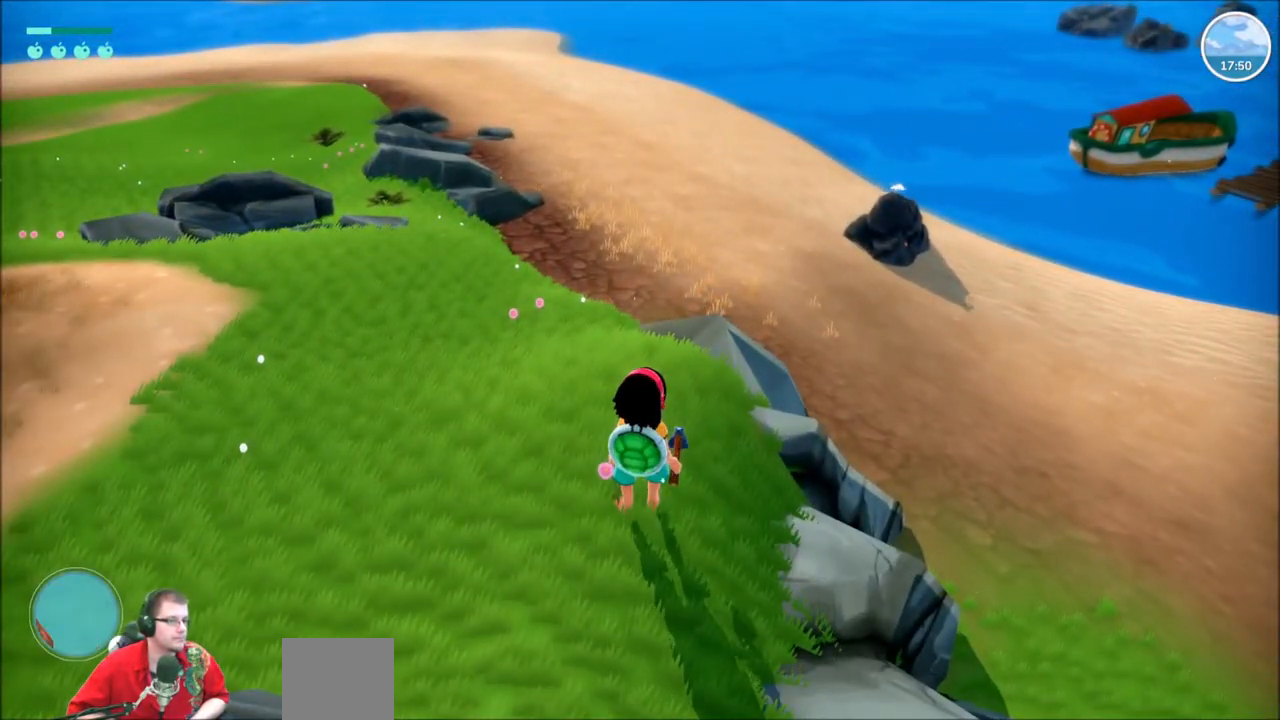
{"buttons": [], "left_stick": "center", "right_stick": "center", "events": [[133, "DPAD_LEFT", "up"]]}
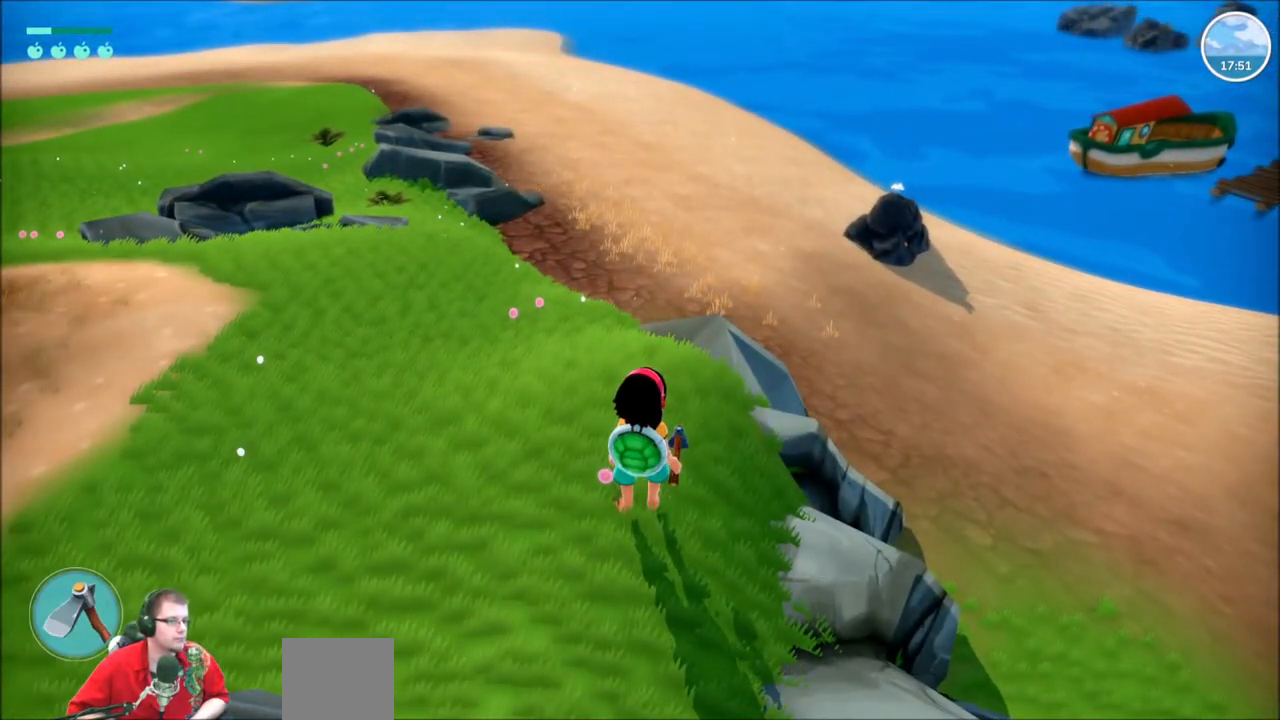
{"buttons": [], "left_stick": "center", "right_stick": "center", "events": [[234, "Y", "down"], [267, "R2", "down"], [367, "Y", "up"], [467, "R2", "up"]]}